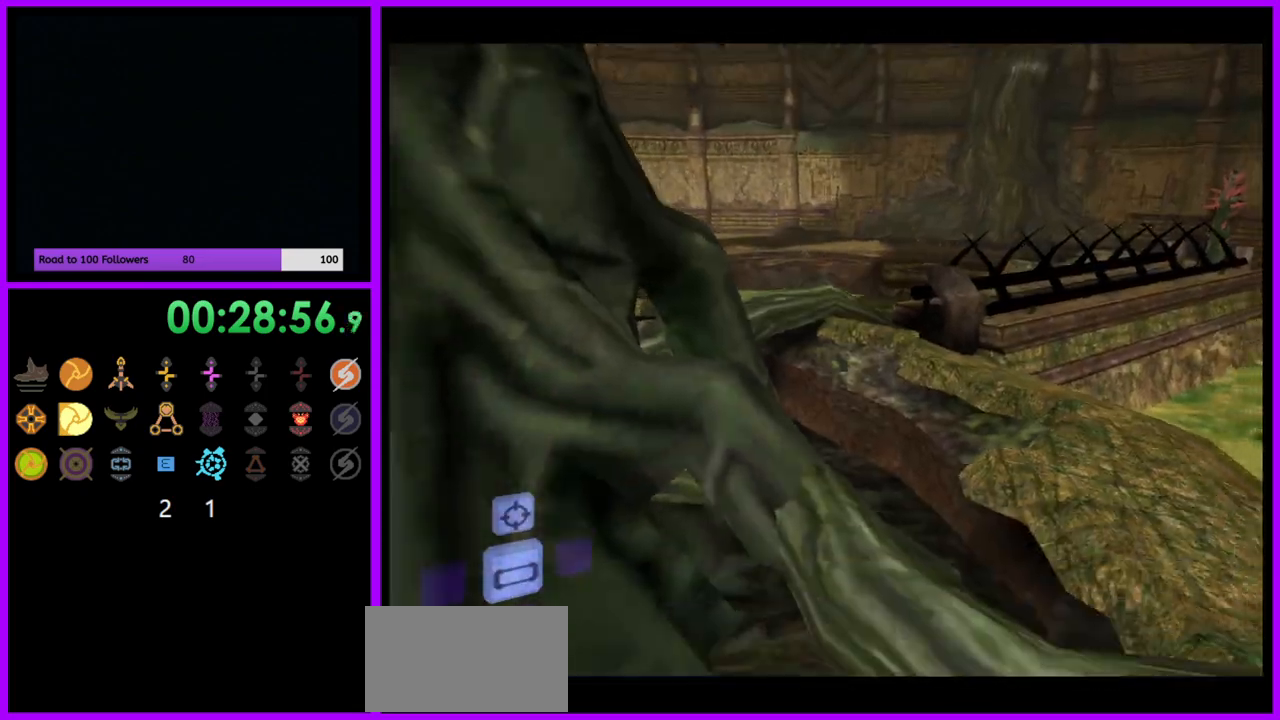
Gameplay with a controller (Nintendo layout); each line is a JSON object with the inputs held at the frame after it. "events" lists button and stick changes between this image and that frame as [ms after this image, input, new state], when the widget could be followed in between. Not read: L3 R3.
{"buttons": [], "left_stick": "down", "right_stick": "center", "events": [[267, "L1", "up"], [483, "left_stick", "down"]]}
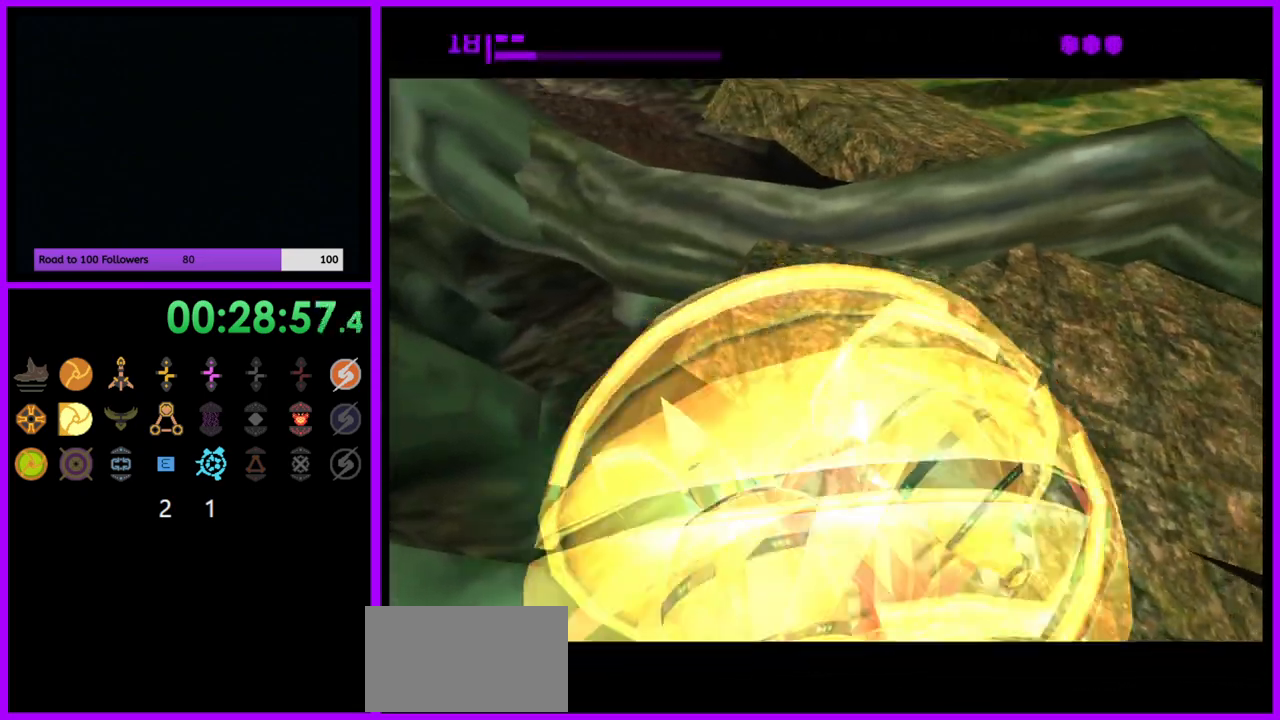
{"buttons": [], "left_stick": "down", "right_stick": "center"}
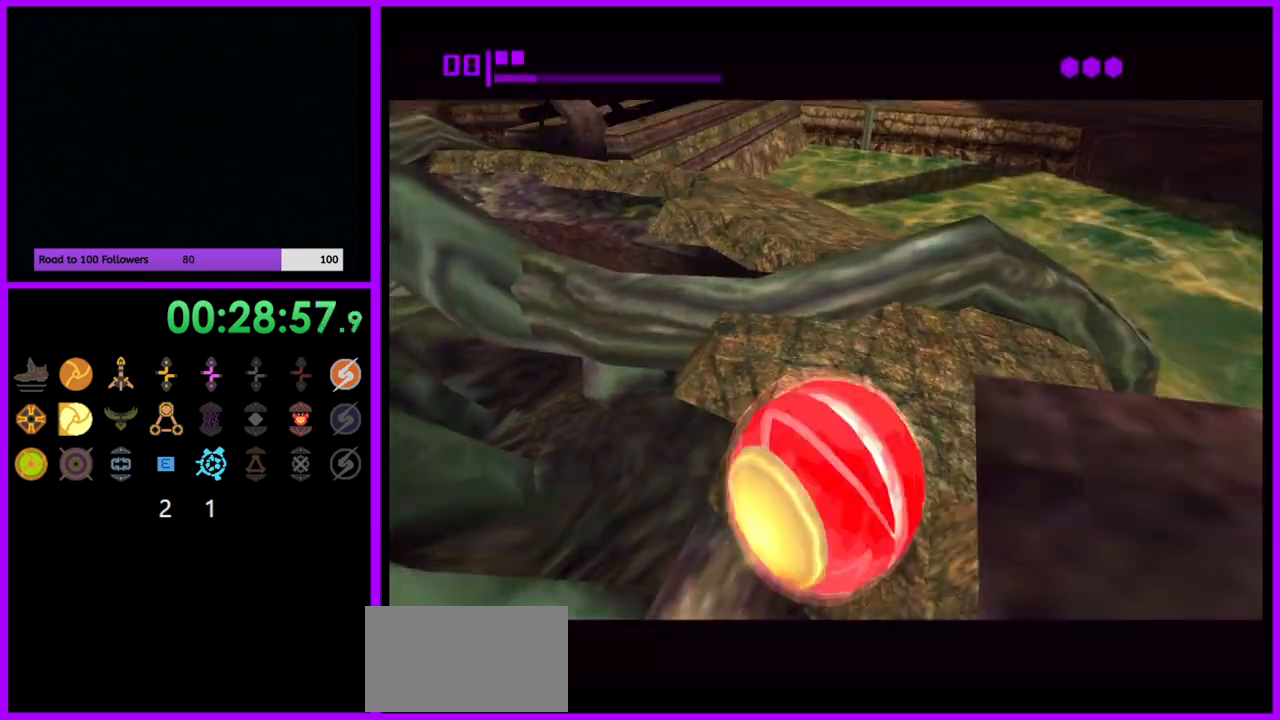
{"buttons": [], "left_stick": "up-left", "right_stick": "center", "events": [[67, "A", "down"], [167, "A", "up"], [250, "left_stick", "left"], [317, "A", "down"], [383, "A", "up"], [383, "left_stick", "center"], [450, "left_stick", "up-left"]]}
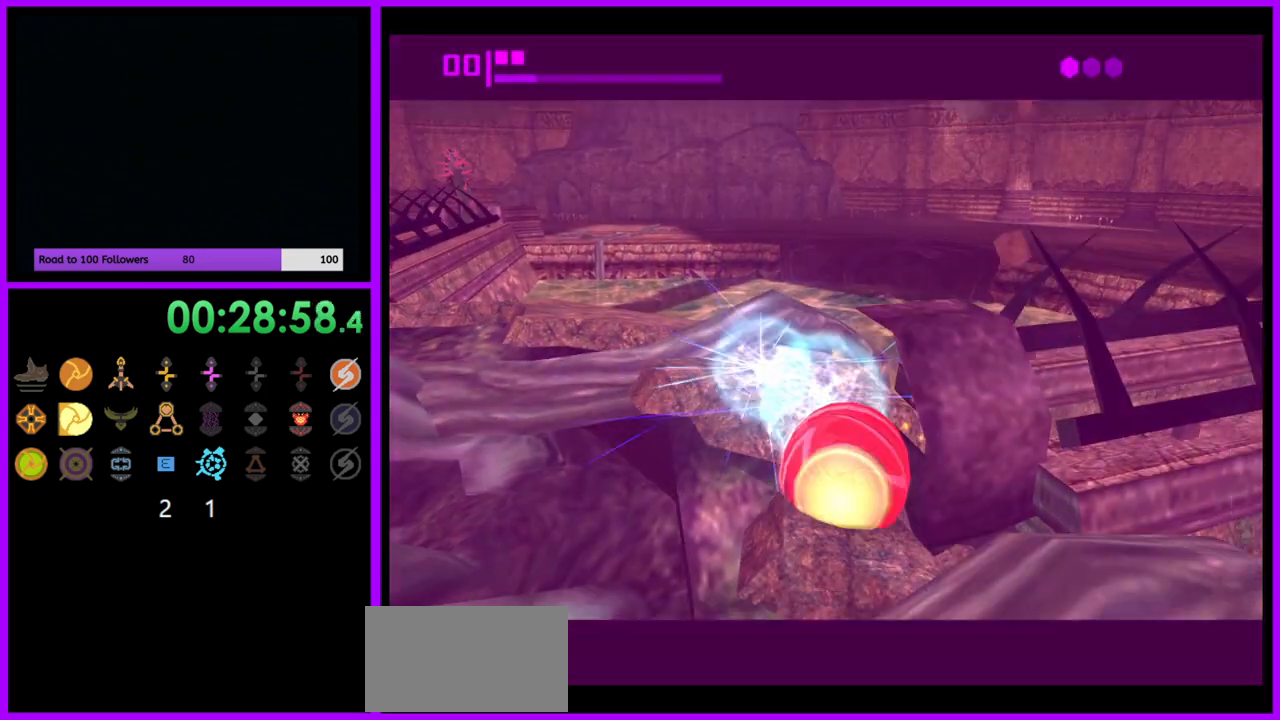
{"buttons": [], "left_stick": "left", "right_stick": "center", "events": [[133, "left_stick", "left"]]}
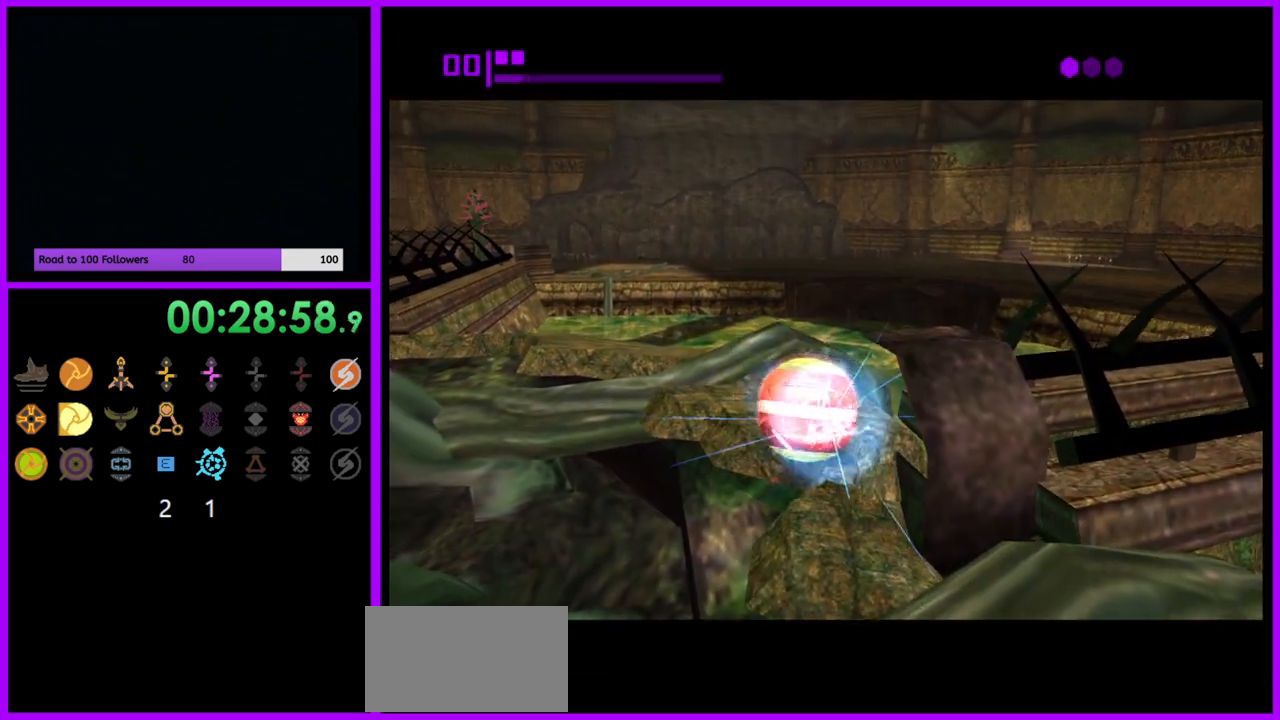
{"buttons": [], "left_stick": "left", "right_stick": "center", "events": []}
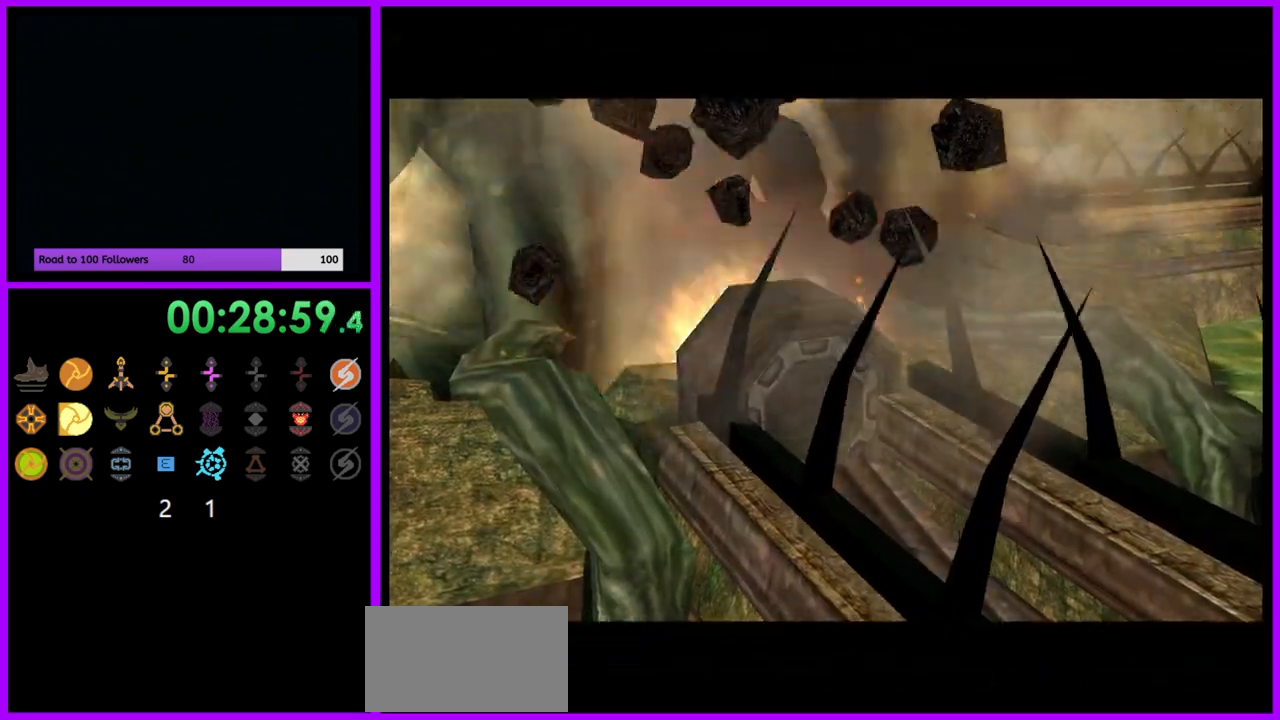
{"buttons": [], "left_stick": "center", "right_stick": "center", "events": [[83, "left_stick", "center"]]}
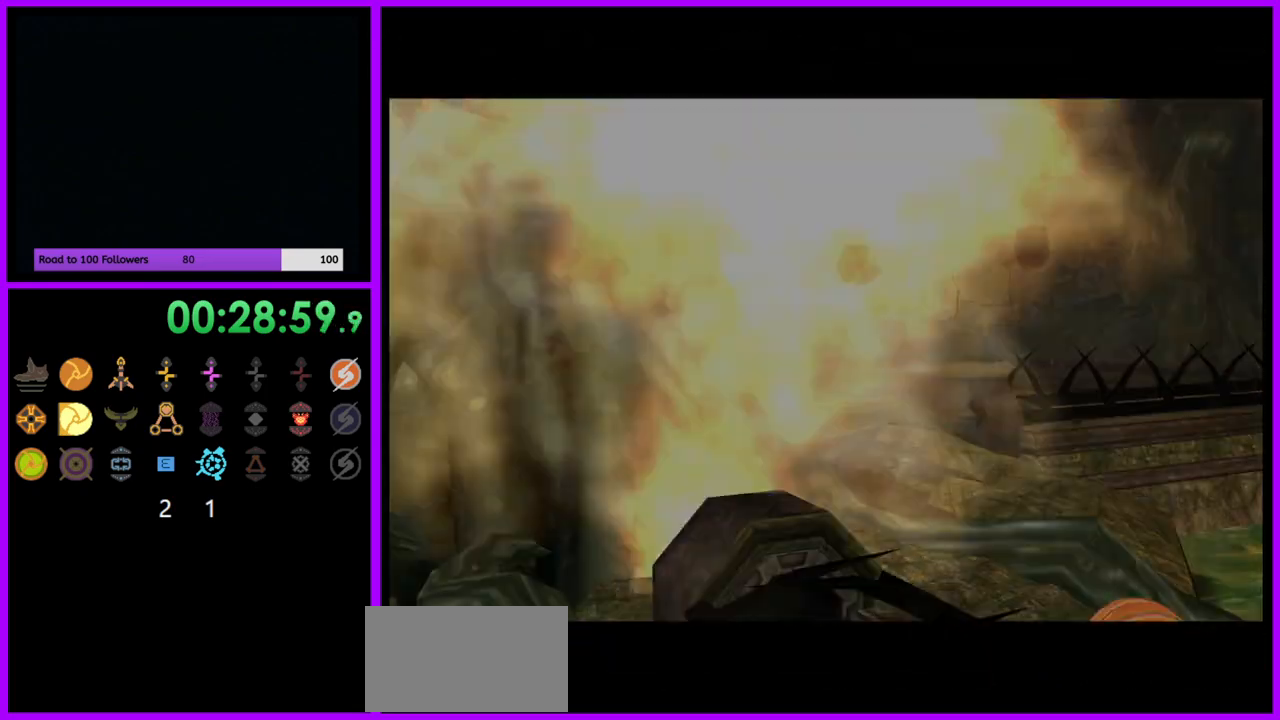
{"buttons": [], "left_stick": "center", "right_stick": "center", "events": []}
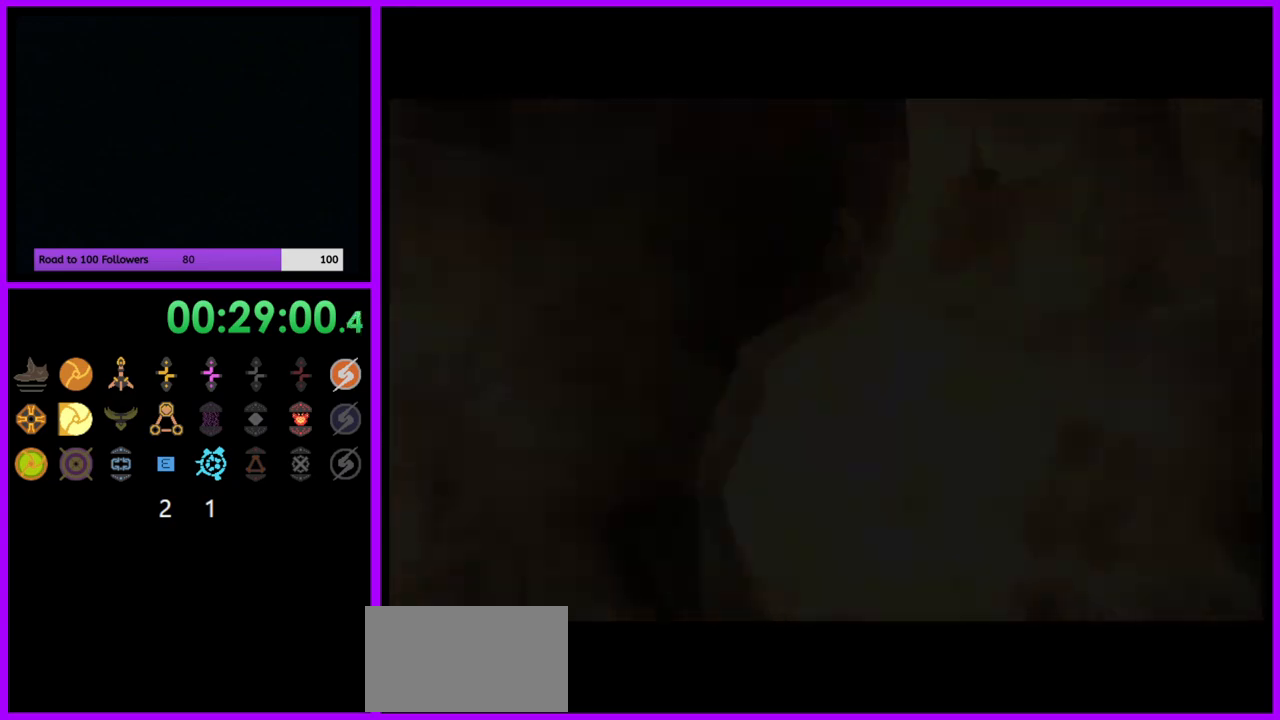
{"buttons": [], "left_stick": "center", "right_stick": "center", "events": []}
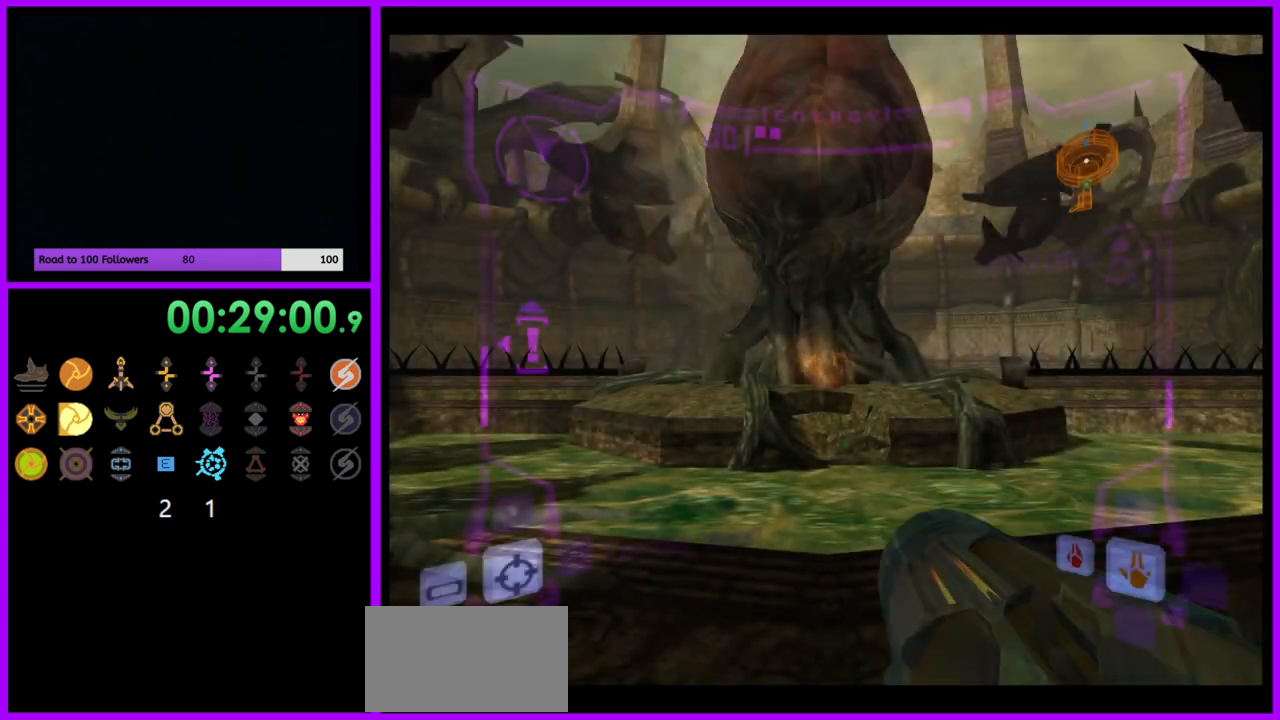
{"buttons": [], "left_stick": "up-right", "right_stick": "center", "events": [[150, "left_stick", "right"], [317, "left_stick", "up-right"]]}
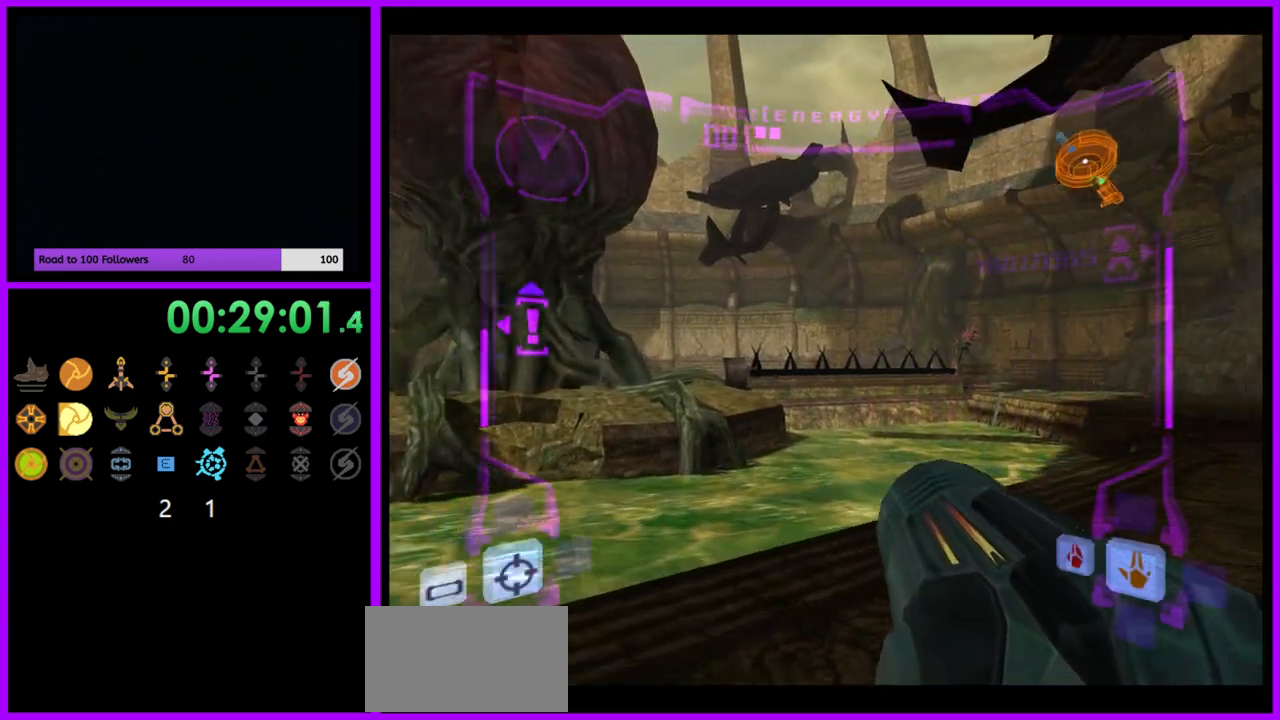
{"buttons": [], "left_stick": "up", "right_stick": "center", "events": [[83, "left_stick", "up"]]}
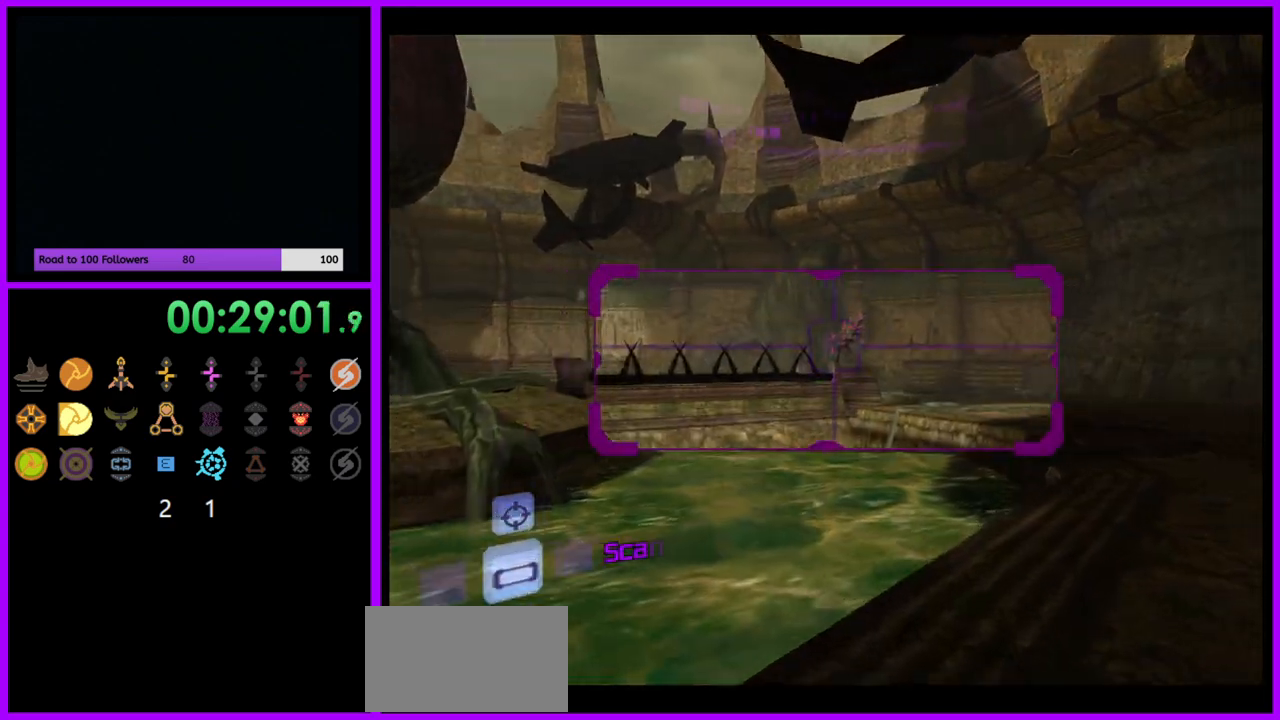
{"buttons": ["L1"], "left_stick": "left", "right_stick": "center", "events": [[100, "L1", "down"], [367, "left_stick", "left"], [383, "B", "down"], [450, "B", "up"]]}
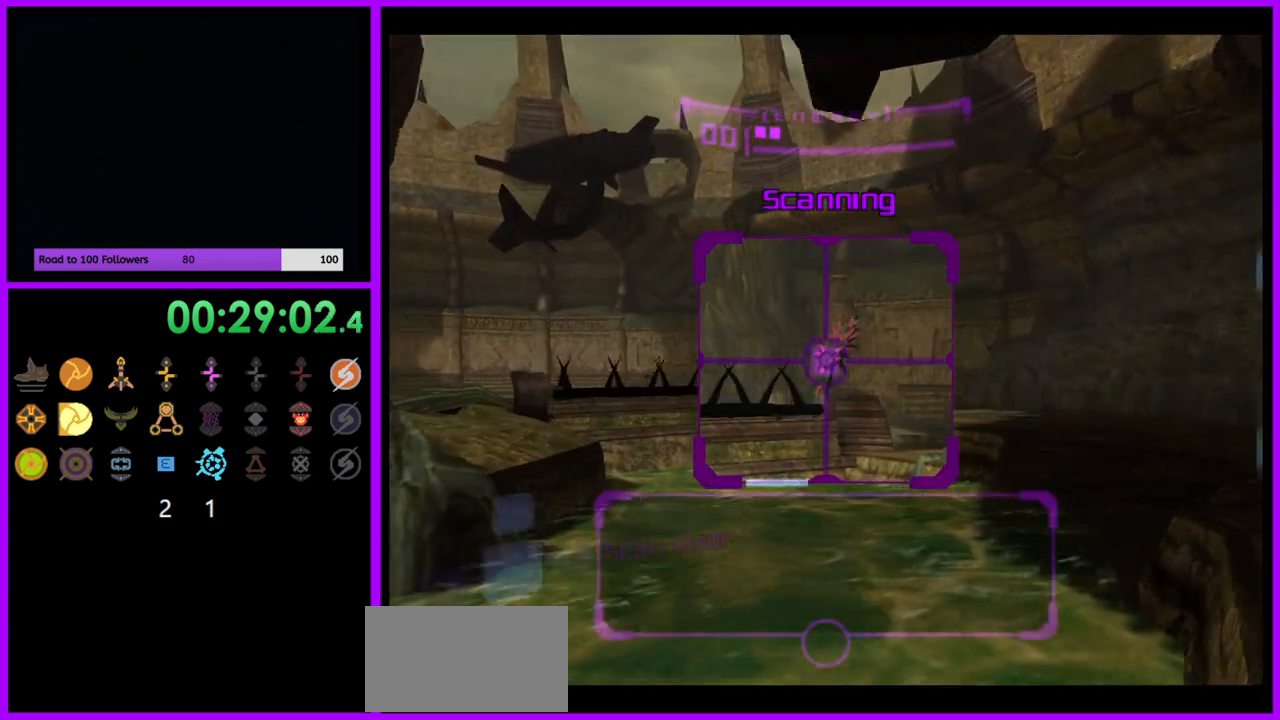
{"buttons": ["A"], "left_stick": "left", "right_stick": "center", "events": [[83, "L1", "up"], [150, "left_stick", "up"], [450, "A", "down"], [467, "left_stick", "left"]]}
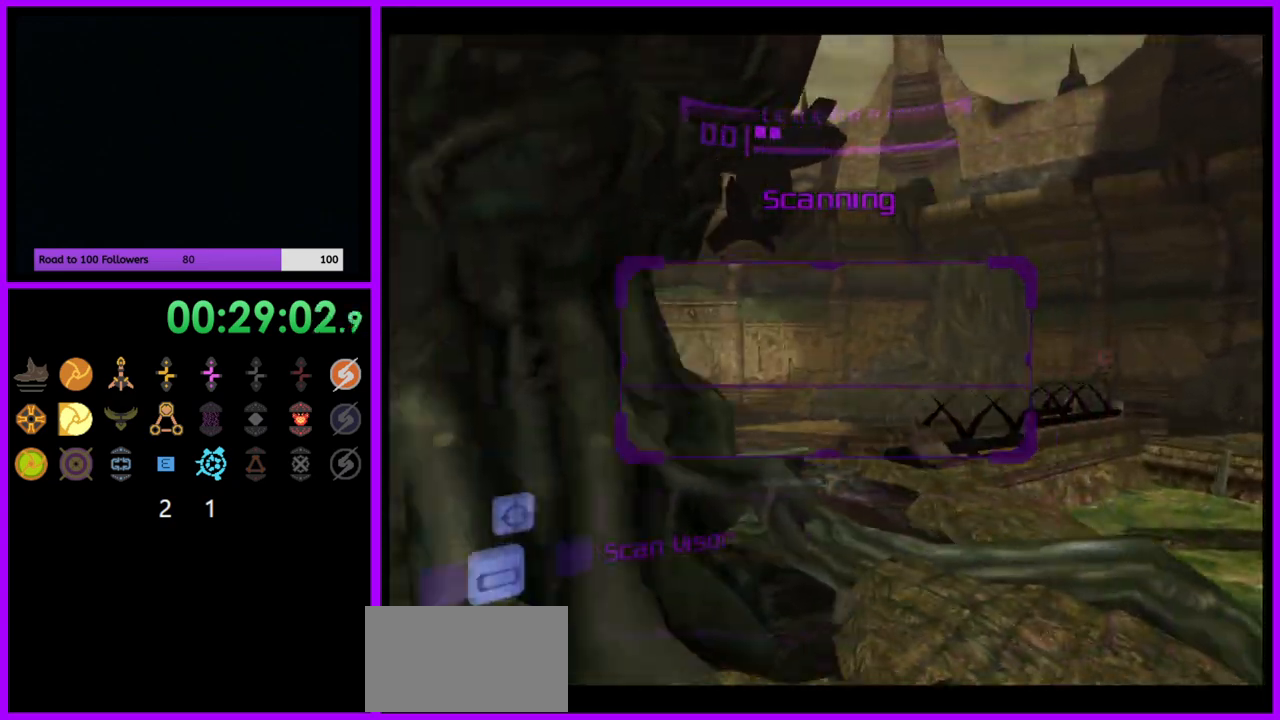
{"buttons": ["L1"], "left_stick": "up-right", "right_stick": "center", "events": [[33, "A", "up"], [483, "left_stick", "up-right"], [500, "L1", "down"]]}
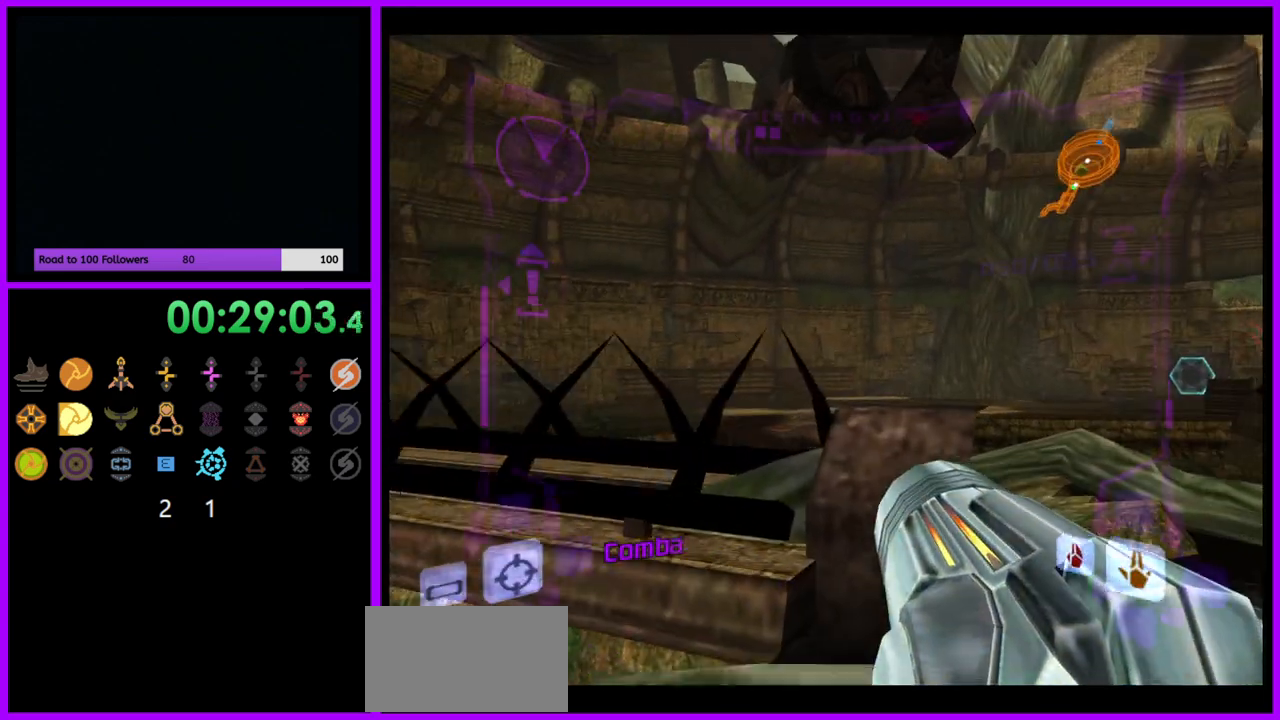
{"buttons": ["L1"], "left_stick": "up", "right_stick": "center", "events": [[267, "left_stick", "up"], [400, "X", "down"], [500, "X", "up"]]}
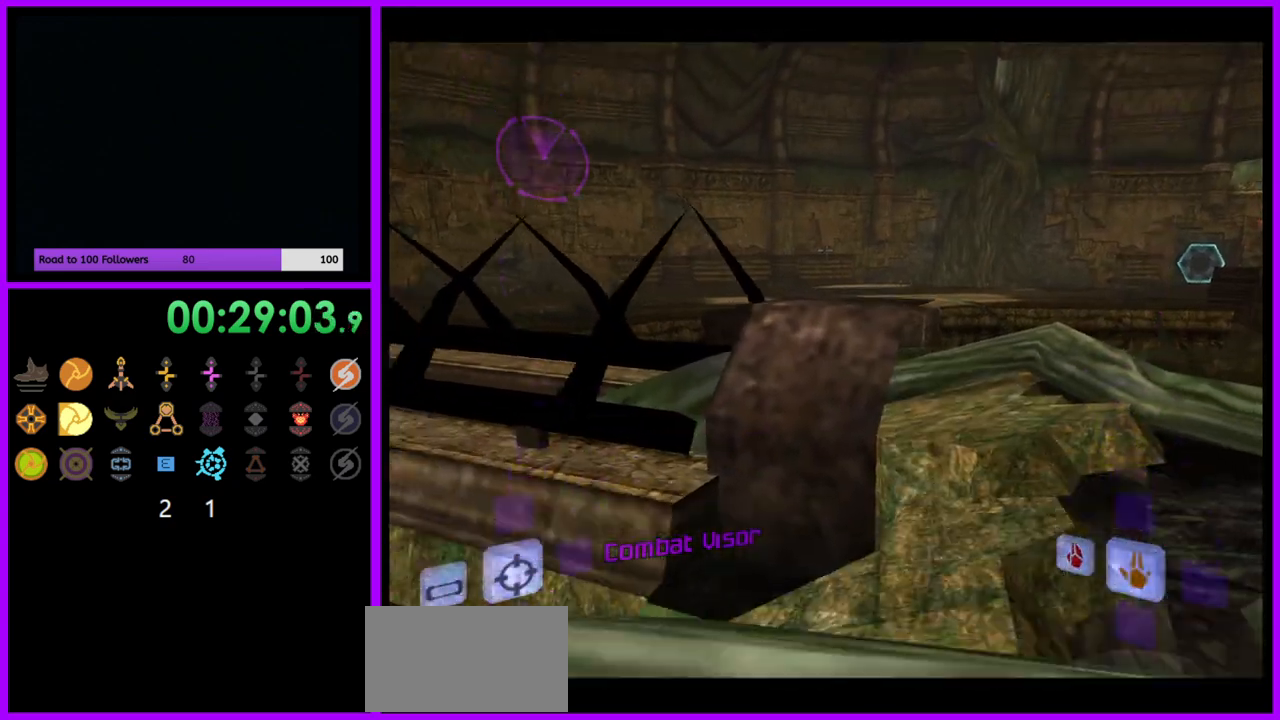
{"buttons": [], "left_stick": "center", "right_stick": "center", "events": [[67, "left_stick", "center"], [117, "left_stick", "right"], [133, "L1", "up"], [250, "left_stick", "center"]]}
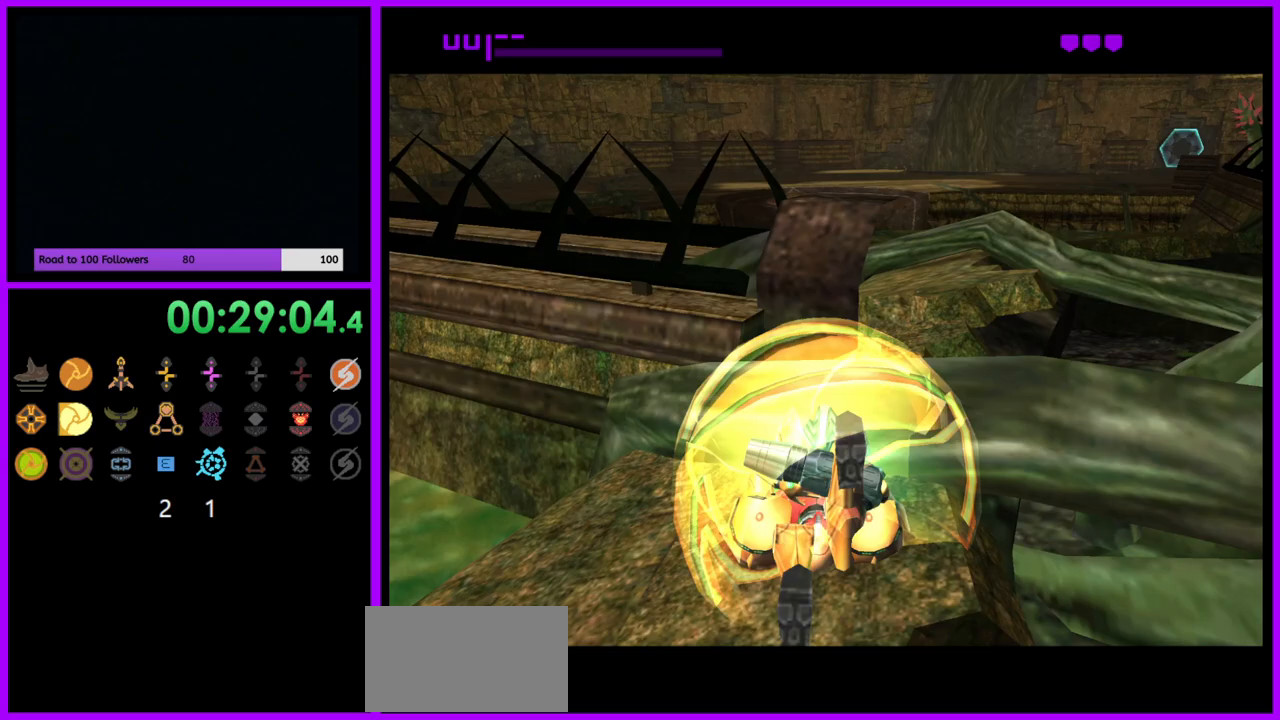
{"buttons": ["A"], "left_stick": "up-right", "right_stick": "center", "events": [[217, "left_stick", "up-right"], [400, "A", "down"]]}
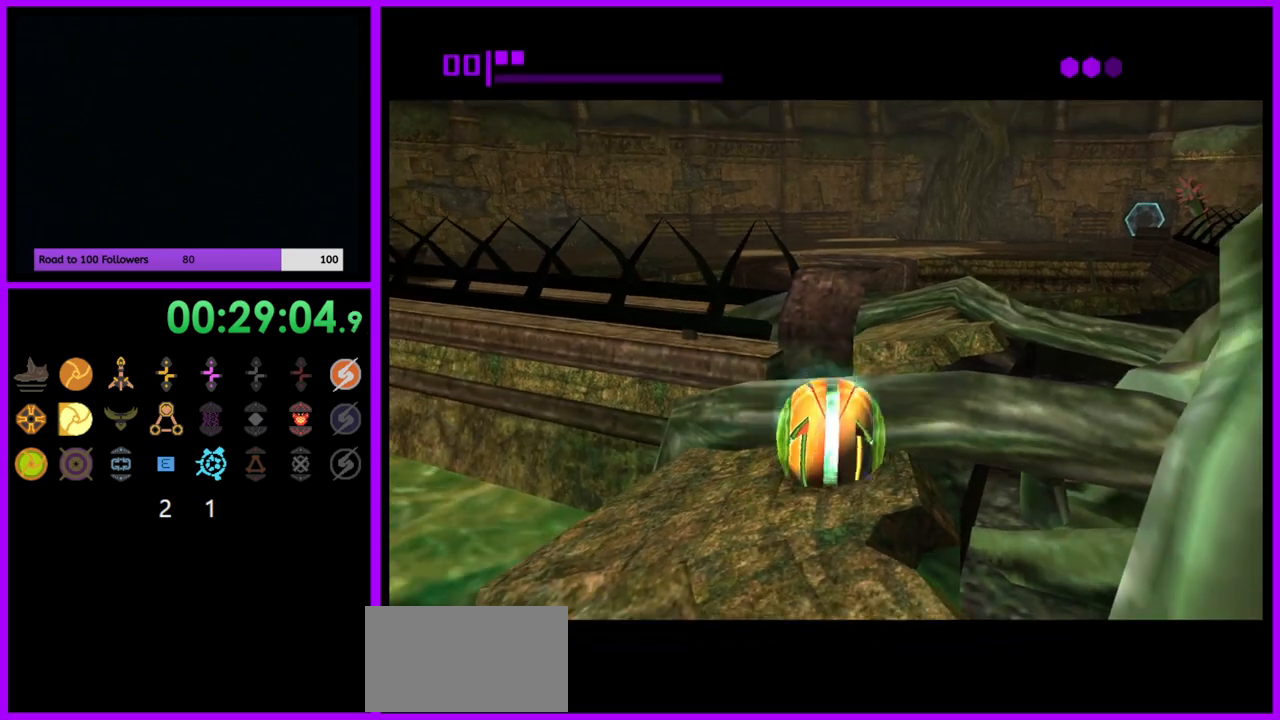
{"buttons": ["A"], "left_stick": "up", "right_stick": "center", "events": [[17, "A", "up"], [433, "left_stick", "up"], [450, "A", "down"]]}
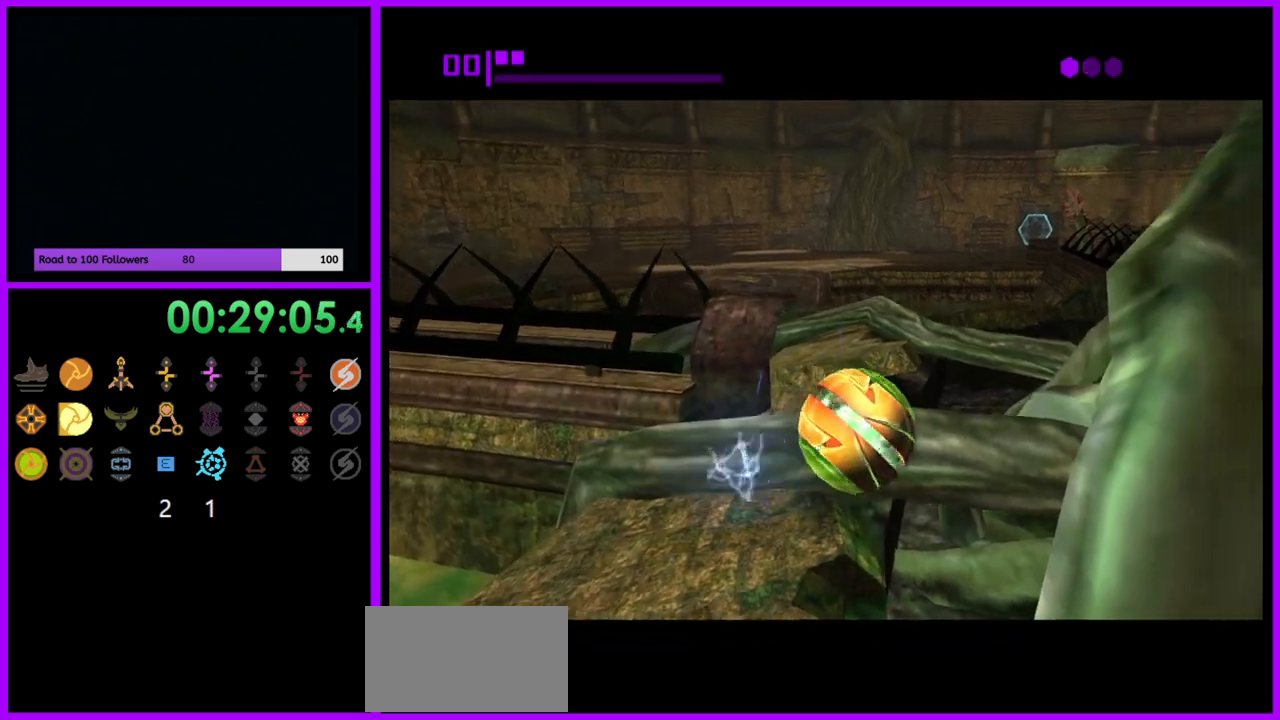
{"buttons": [], "left_stick": "down-right", "right_stick": "center", "events": [[50, "A", "up"], [117, "A", "down"], [200, "A", "up"], [200, "left_stick", "up-left"], [267, "A", "down"], [350, "A", "up"], [350, "left_stick", "up-right"], [483, "left_stick", "down-right"]]}
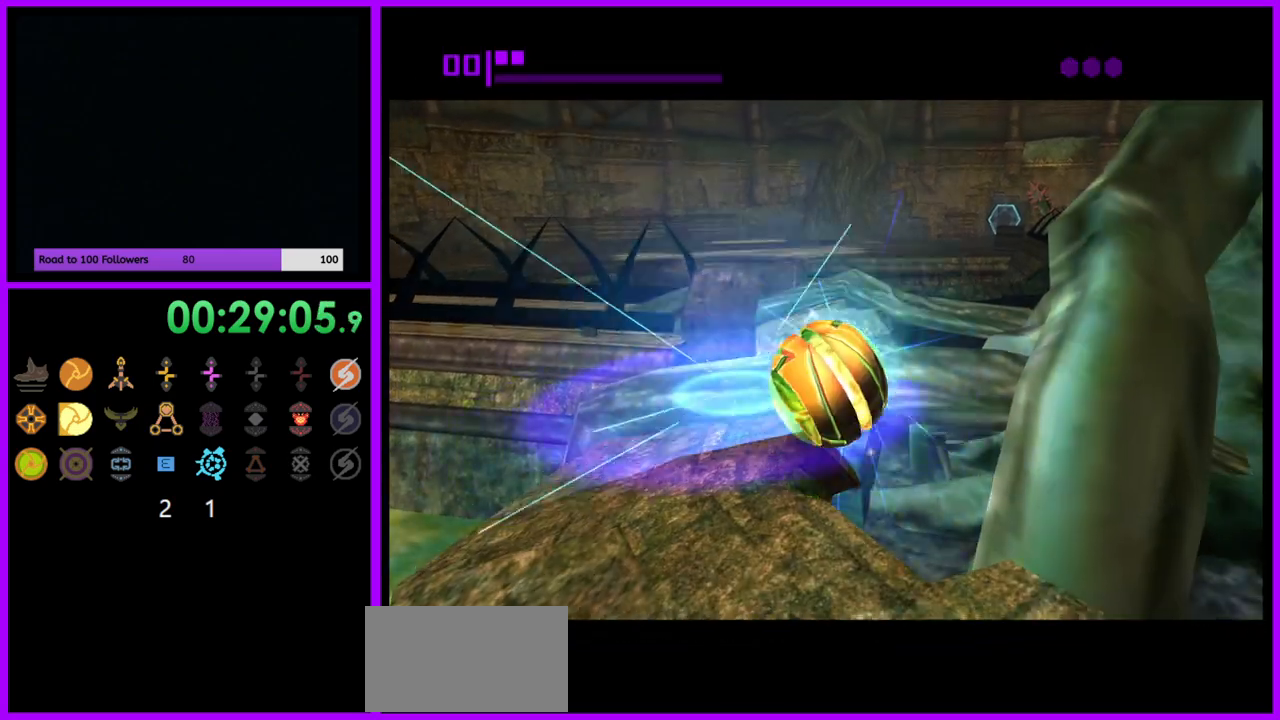
{"buttons": [], "left_stick": "up-left", "right_stick": "center", "events": [[33, "left_stick", "down"], [233, "left_stick", "center"], [333, "left_stick", "up"], [400, "left_stick", "up-left"]]}
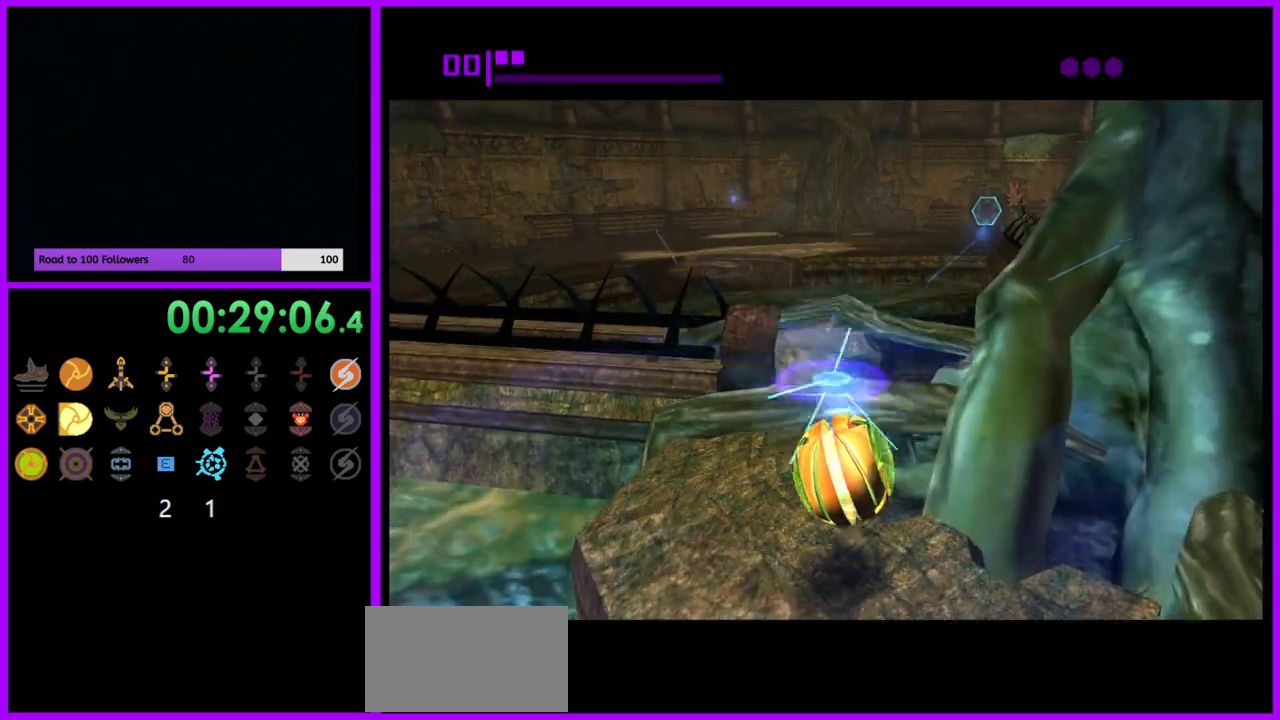
{"buttons": [], "left_stick": "center", "right_stick": "center", "events": [[117, "left_stick", "up-right"], [400, "X", "down"], [417, "left_stick", "up-left"], [500, "X", "up"], [500, "left_stick", "center"]]}
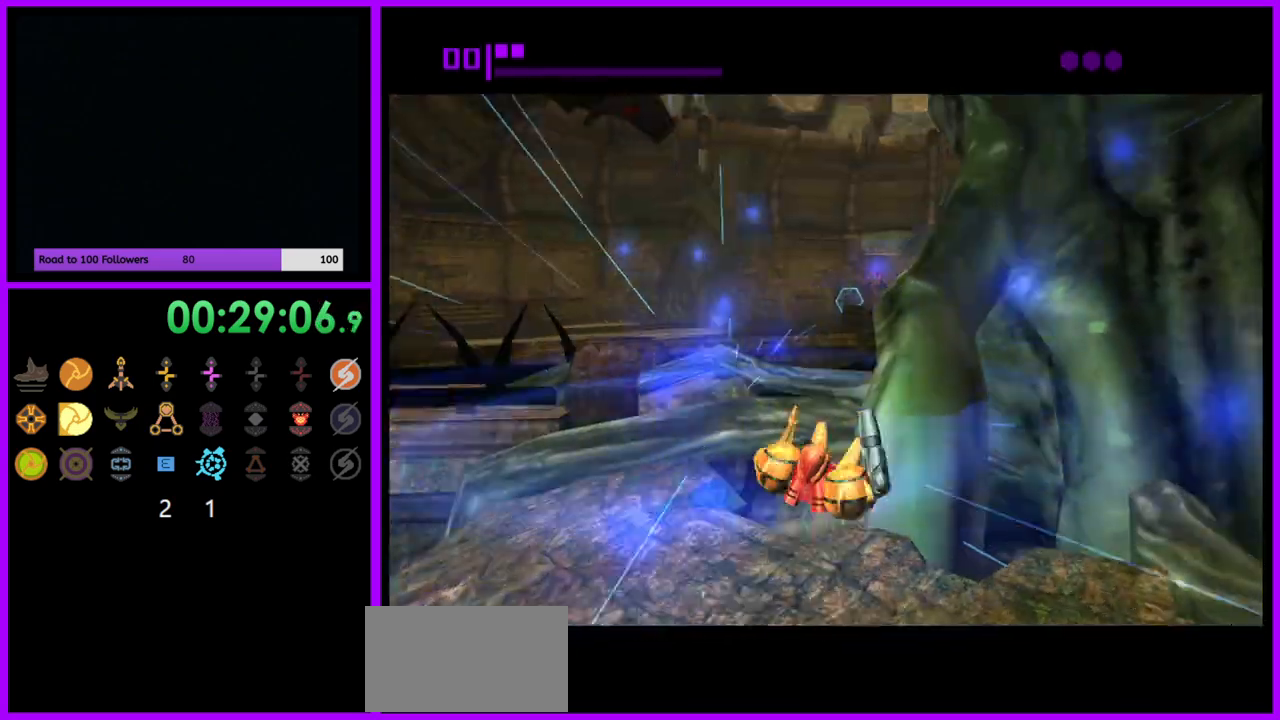
{"buttons": [], "left_stick": "left", "right_stick": "center", "events": [[500, "left_stick", "left"]]}
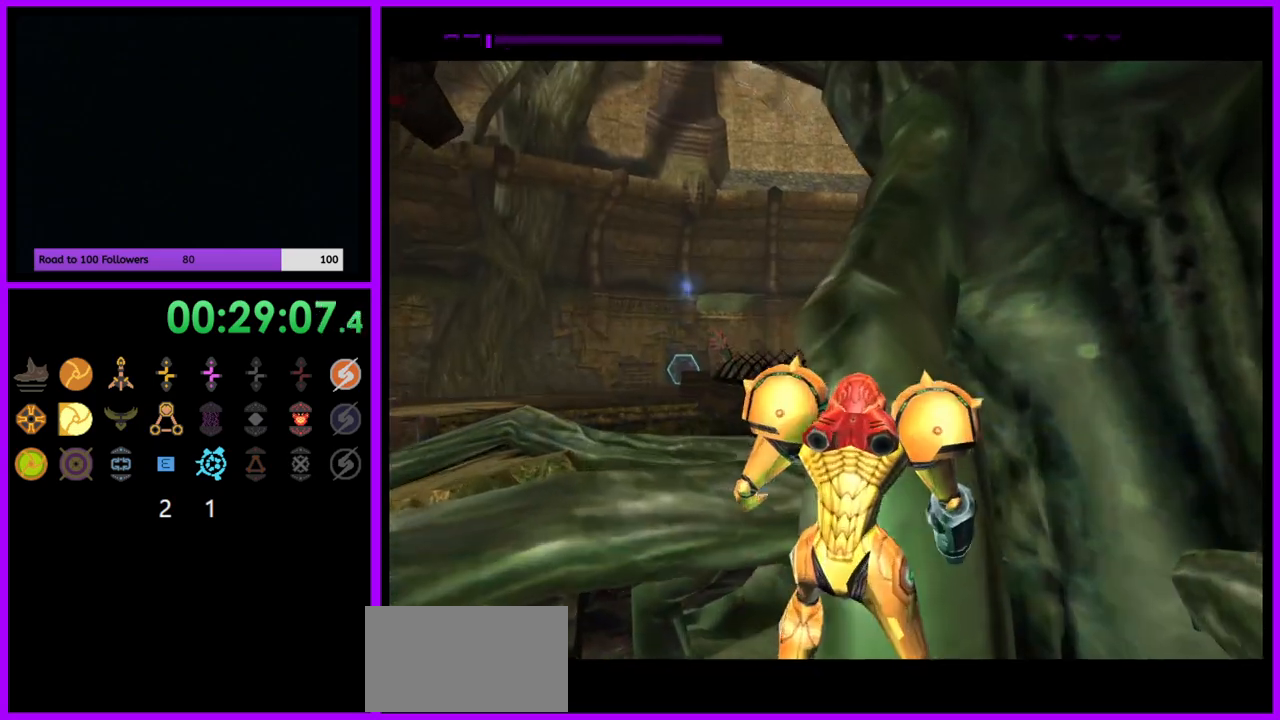
{"buttons": [], "left_stick": "left", "right_stick": "center", "events": []}
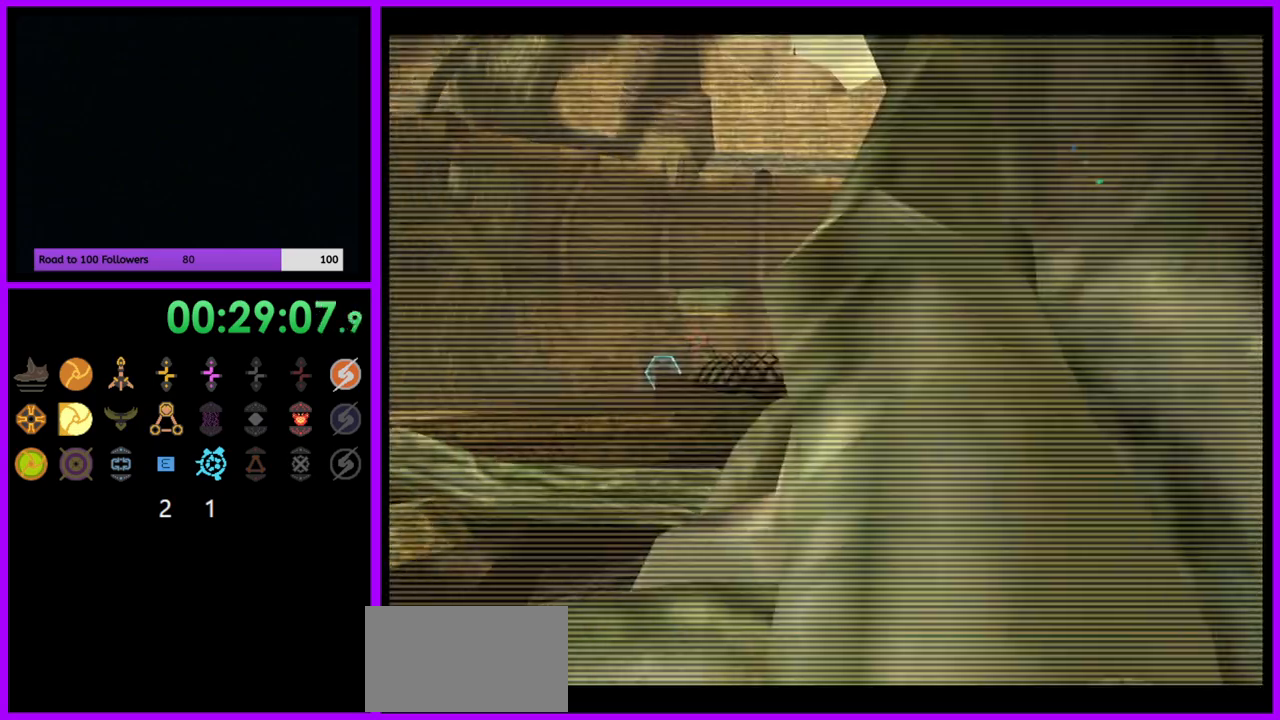
{"buttons": ["B", "L1"], "left_stick": "left", "right_stick": "center", "events": [[283, "L1", "down"], [417, "B", "down"]]}
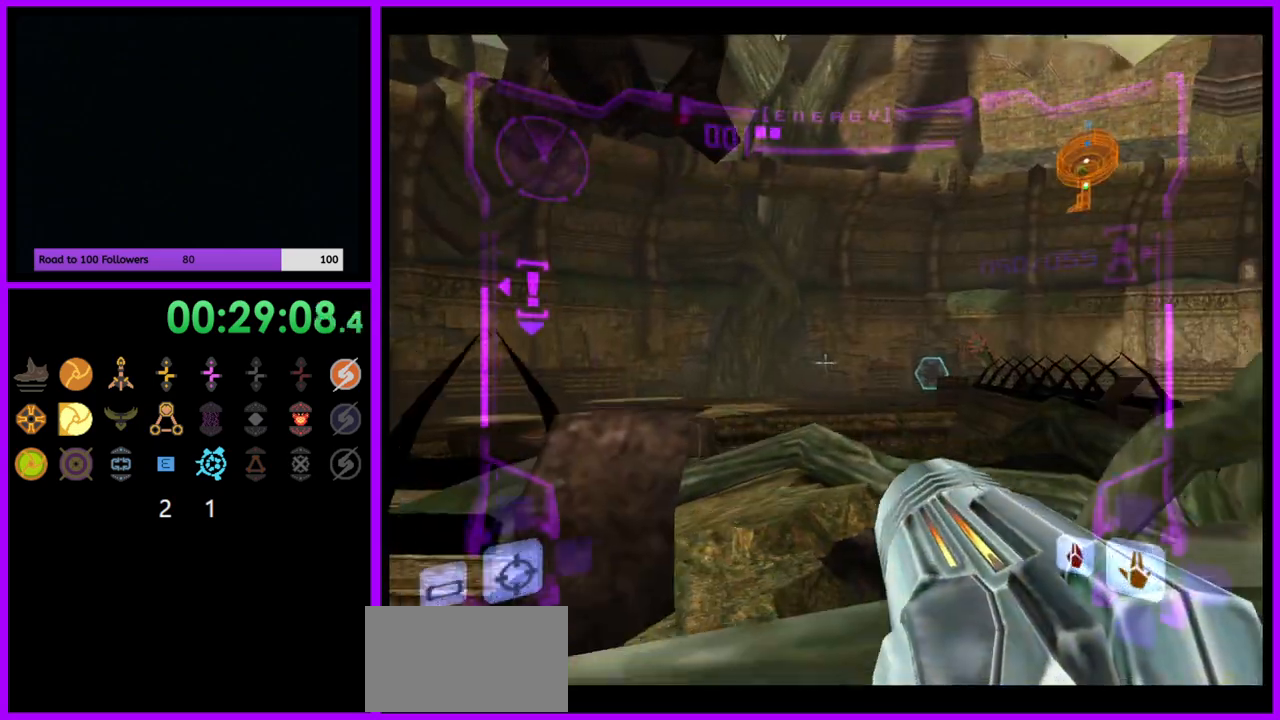
{"buttons": ["L1"], "left_stick": "up", "right_stick": "center", "events": [[17, "B", "up"], [50, "left_stick", "up-left"], [383, "left_stick", "up"]]}
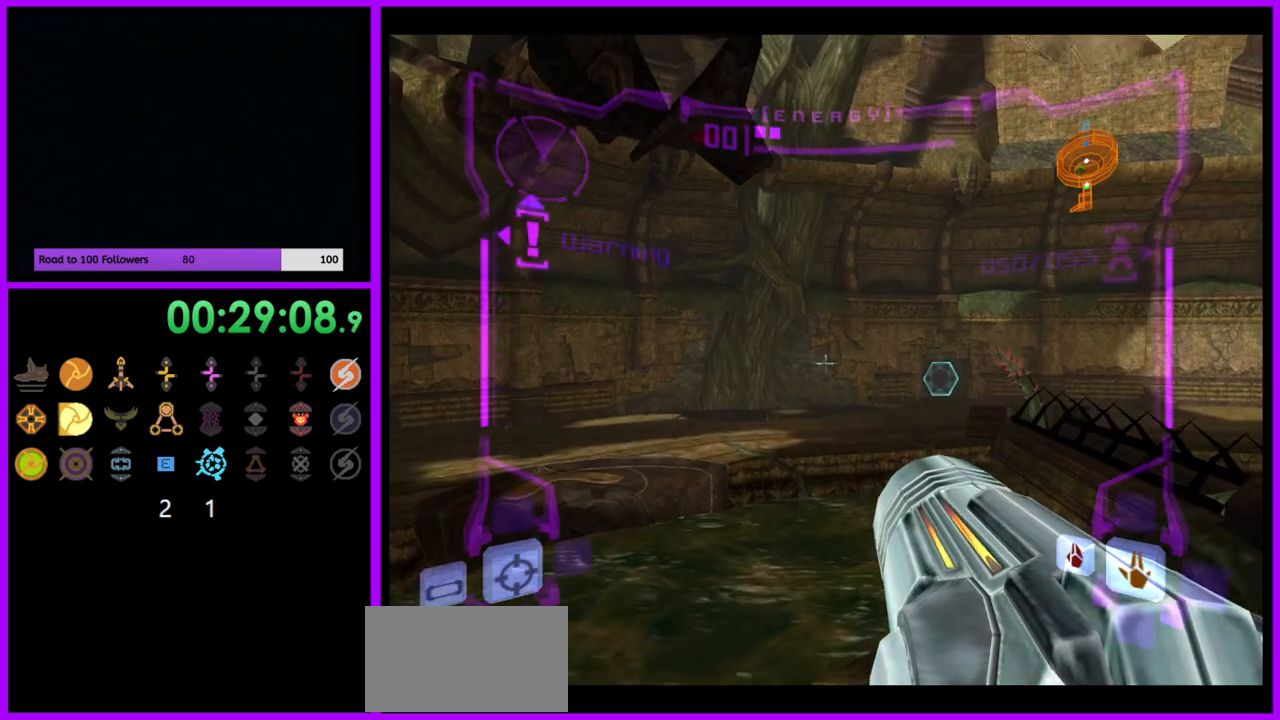
{"buttons": [], "left_stick": "center", "right_stick": "center", "events": [[33, "left_stick", "up-right"], [200, "X", "down"], [300, "X", "up"], [367, "left_stick", "up-left"], [467, "L1", "up"], [467, "left_stick", "center"]]}
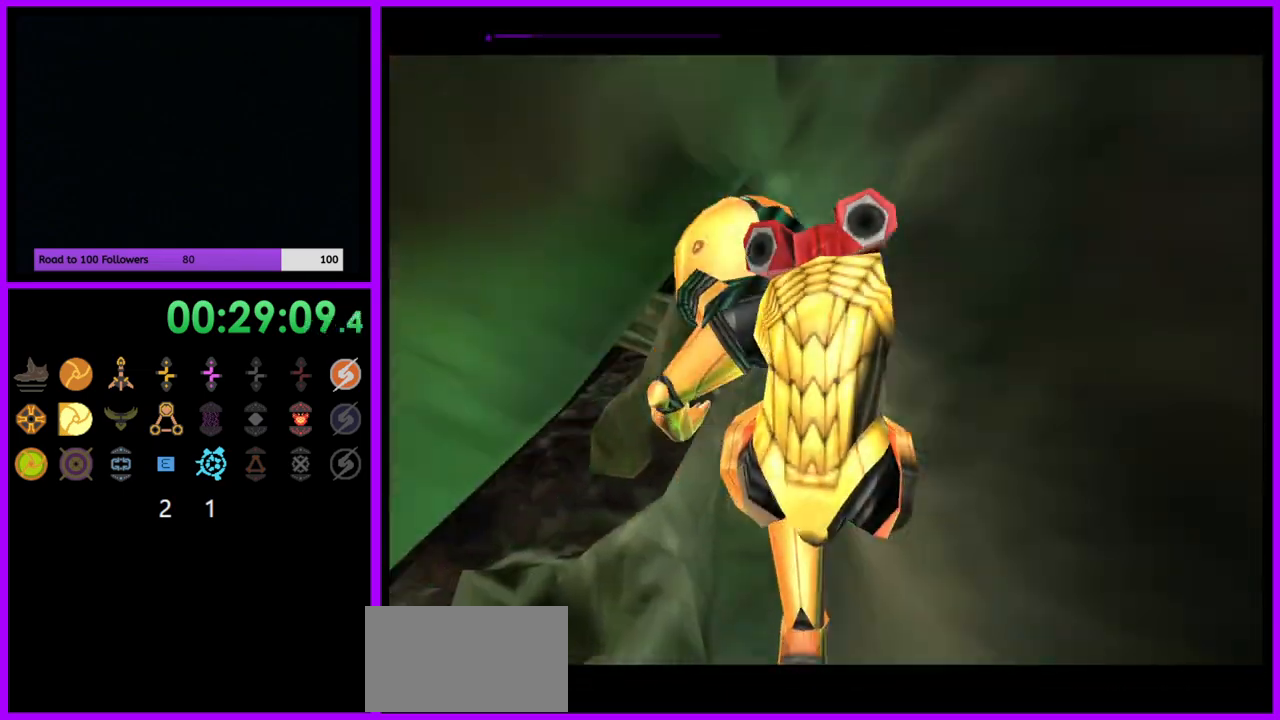
{"buttons": [], "left_stick": "up-left", "right_stick": "center", "events": [[17, "left_stick", "left"], [200, "left_stick", "center"], [367, "left_stick", "up-left"]]}
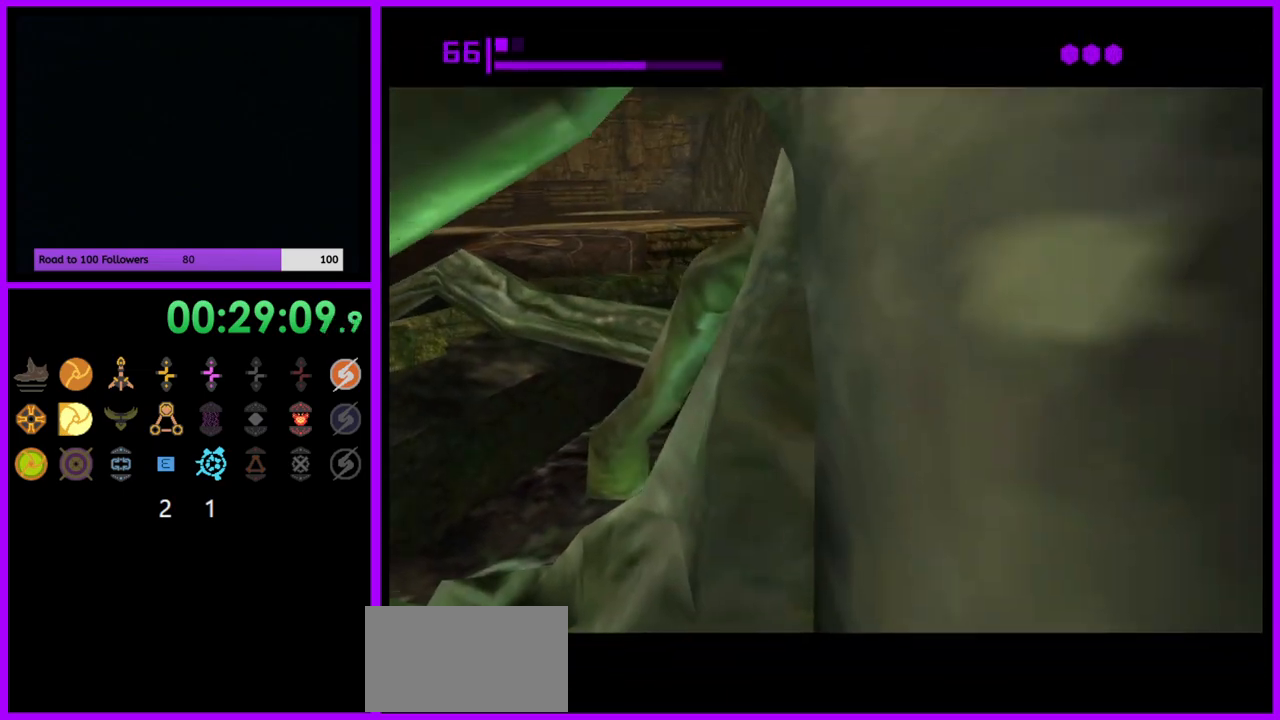
{"buttons": [], "left_stick": "up-right", "right_stick": "center", "events": [[250, "left_stick", "up"], [350, "left_stick", "up-right"]]}
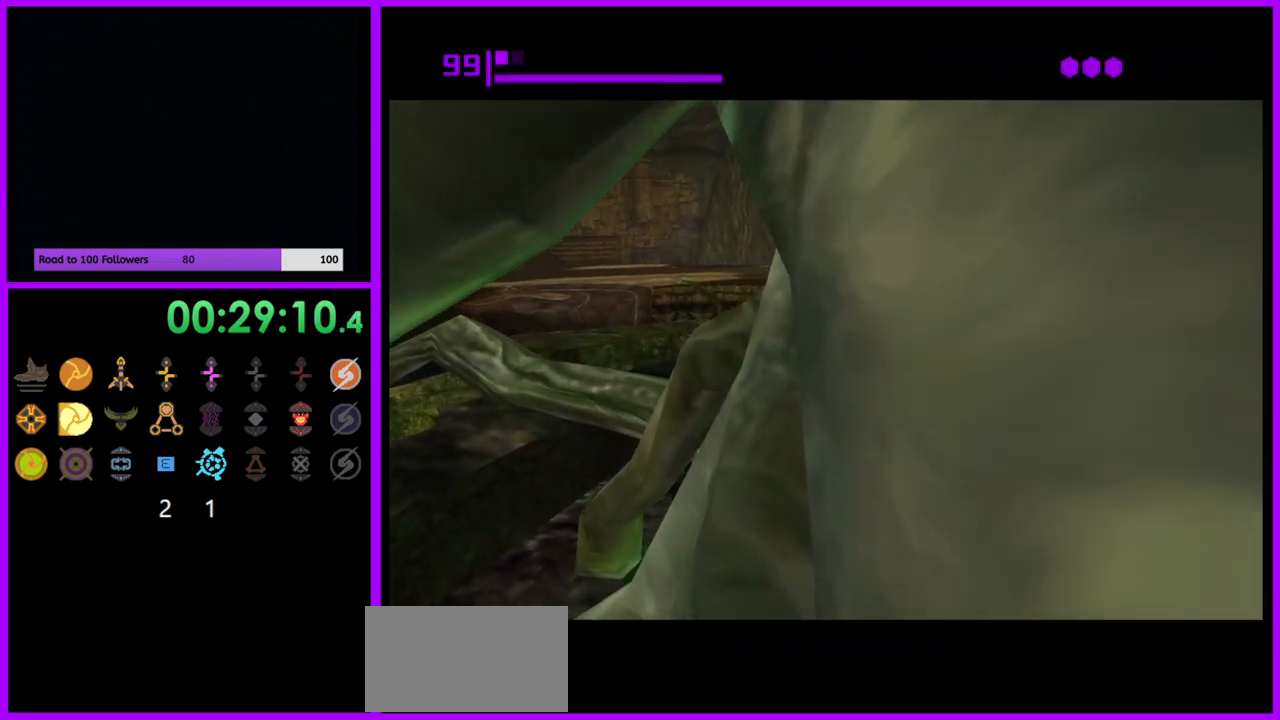
{"buttons": [], "left_stick": "up-right", "right_stick": "center", "events": [[133, "left_stick", "up"], [317, "left_stick", "up-right"]]}
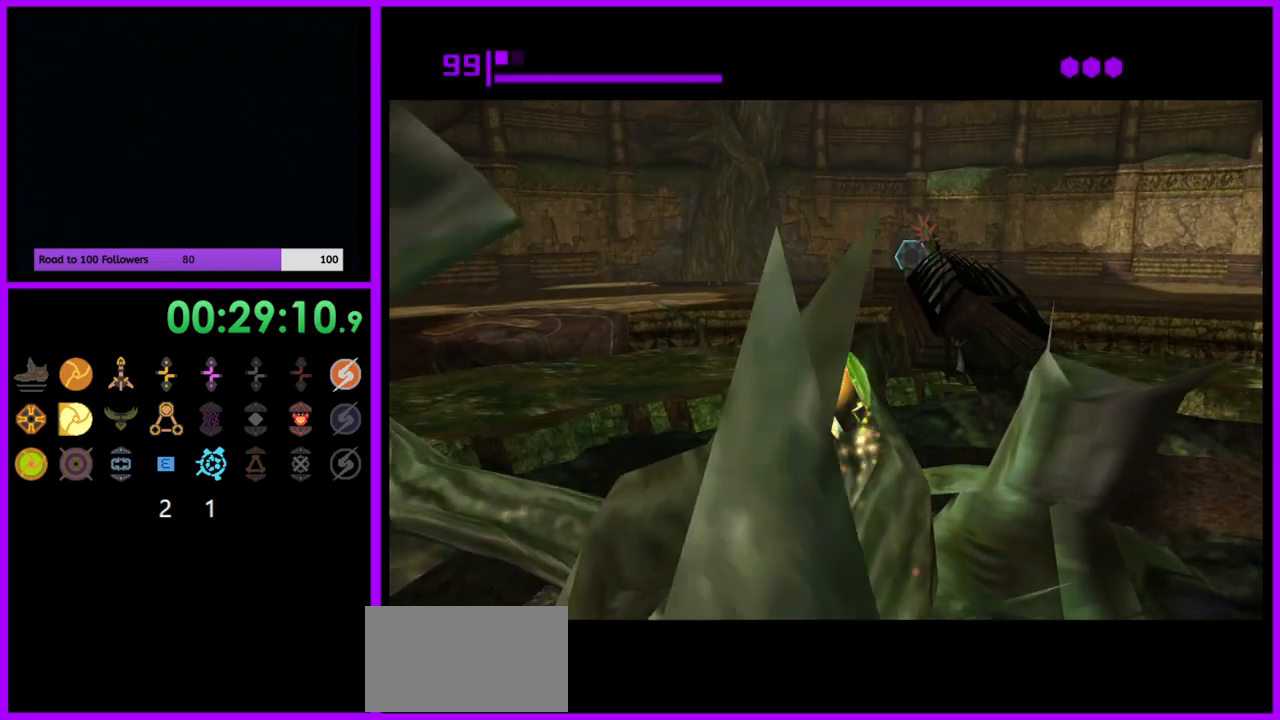
{"buttons": [], "left_stick": "down-right", "right_stick": "center", "events": [[17, "A", "down"], [100, "left_stick", "down-right"], [117, "A", "up"]]}
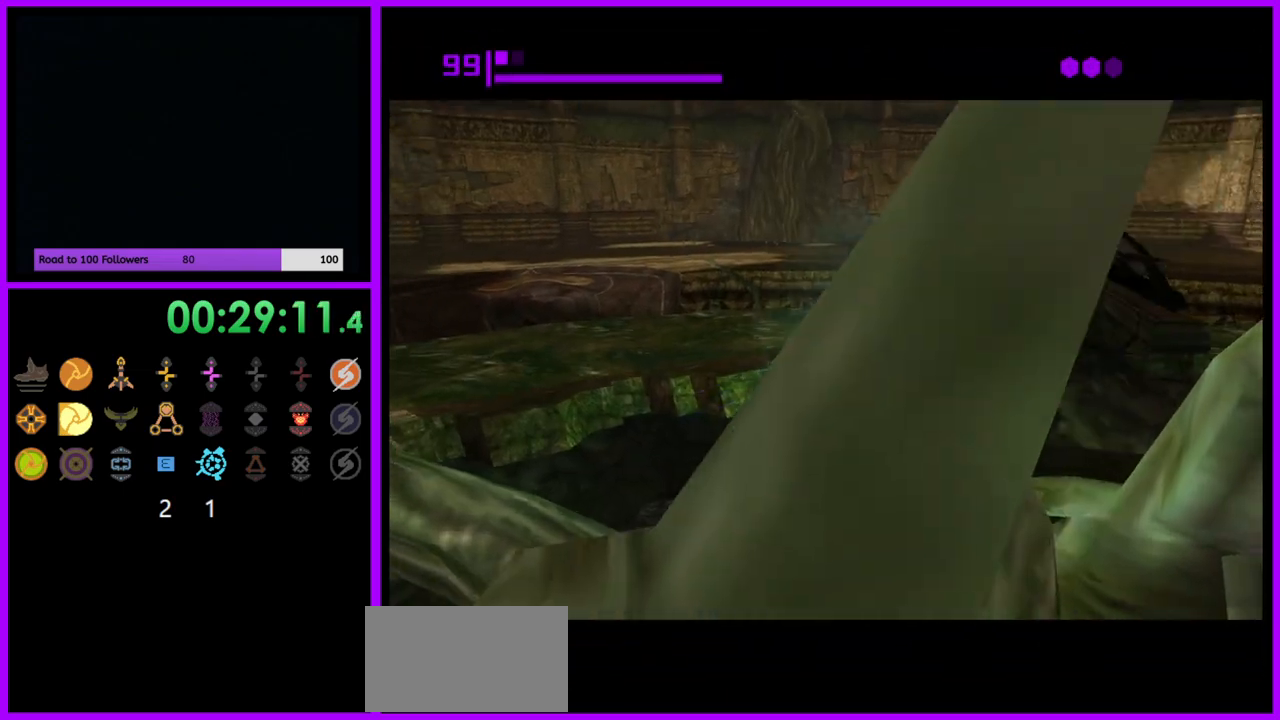
{"buttons": [], "left_stick": "up-right", "right_stick": "center", "events": [[233, "left_stick", "right"], [350, "left_stick", "up-right"]]}